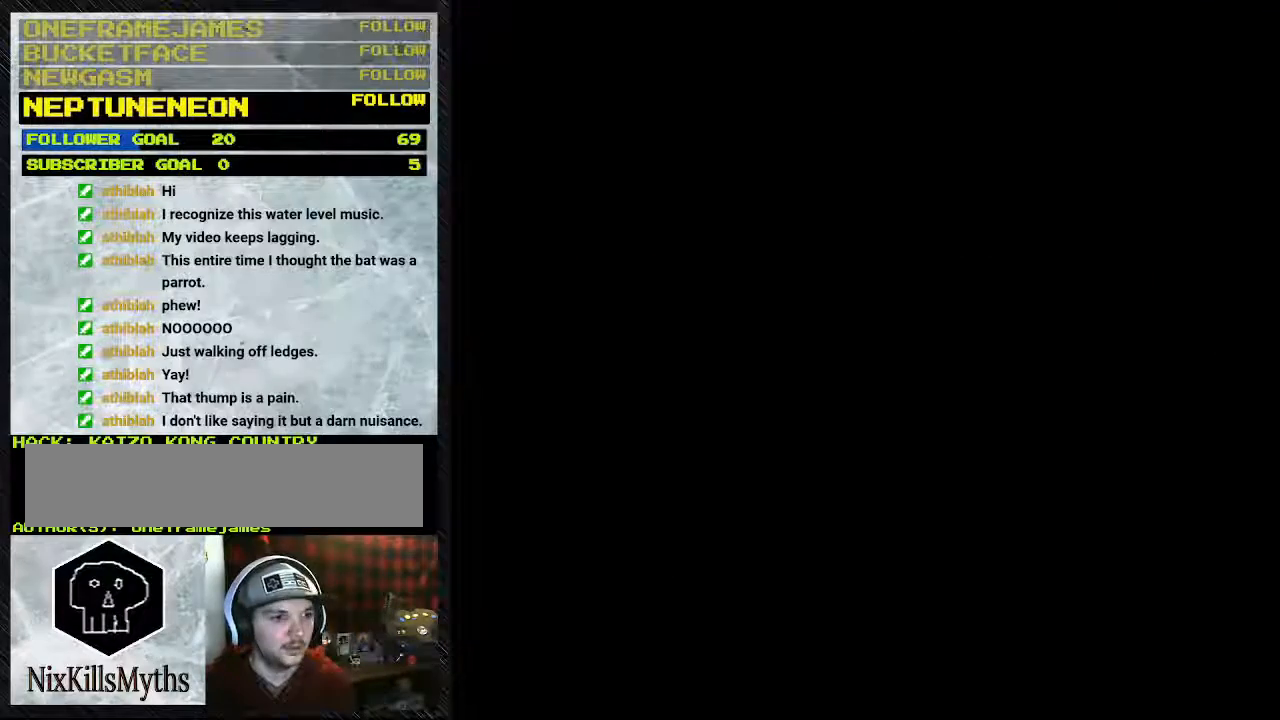
Gameplay with a controller (Nintendo layout); each line is a JSON object with the inputs held at the frame after it (dt_ms = milliseconds from this image to that frame). "events" lists button and stick changes between this image and that frame as [ms after this image, input, new state], when the widget could be followed in between. Not read: L3 R3.
{"dt_ms": 1000, "buttons": []}
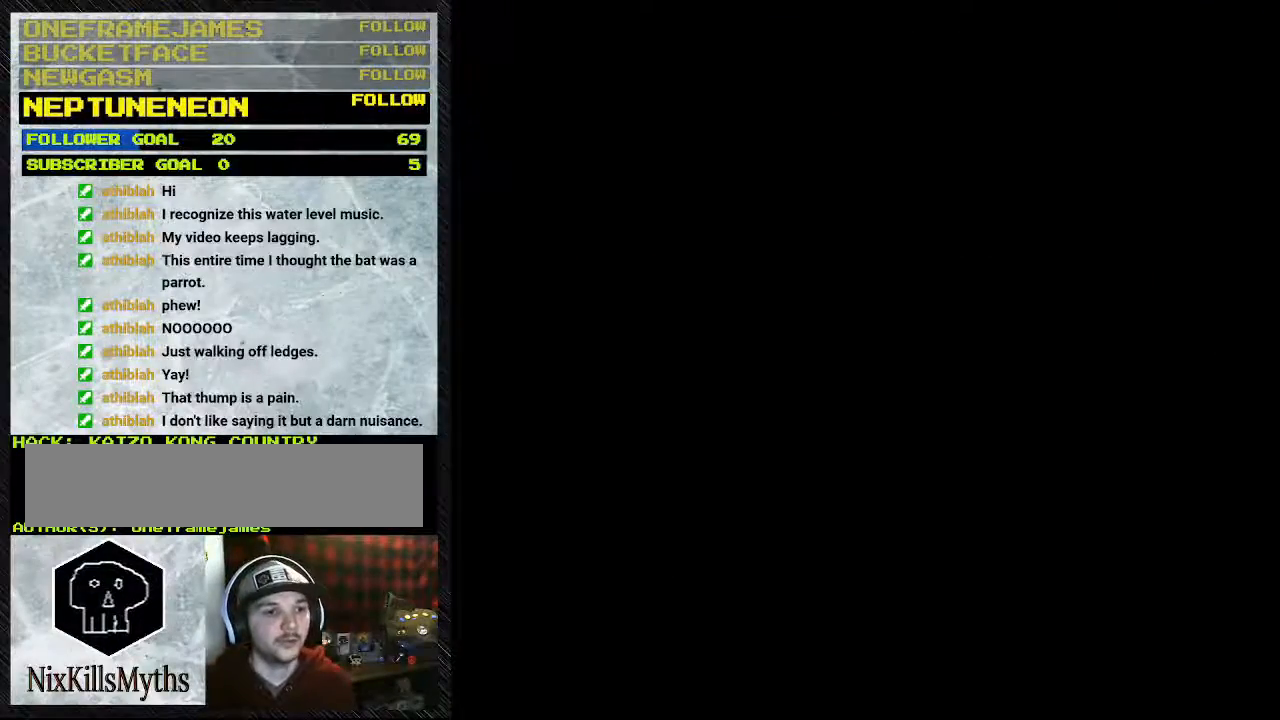
{"dt_ms": 500, "buttons": ["DPAD_RIGHT"], "events": [[383, "DPAD_RIGHT", "down"]]}
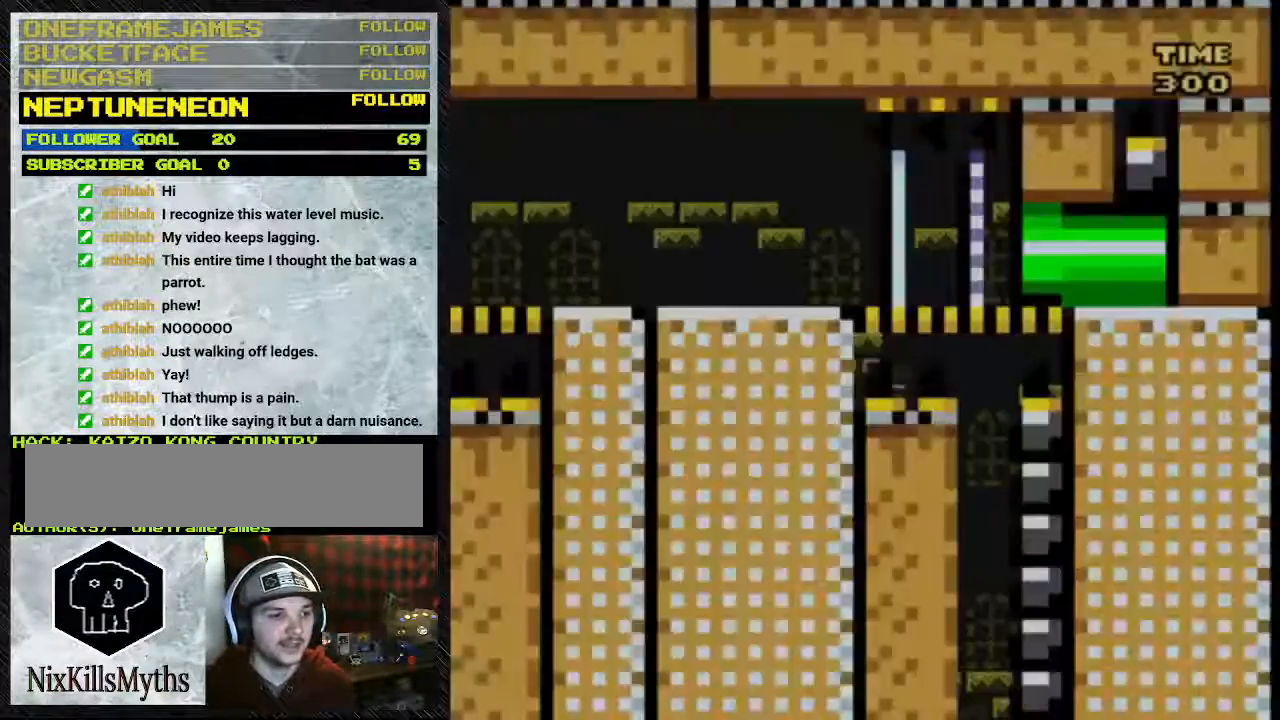
{"dt_ms": 500, "buttons": ["Y", "DPAD_RIGHT"], "events": [[183, "Y", "down"]]}
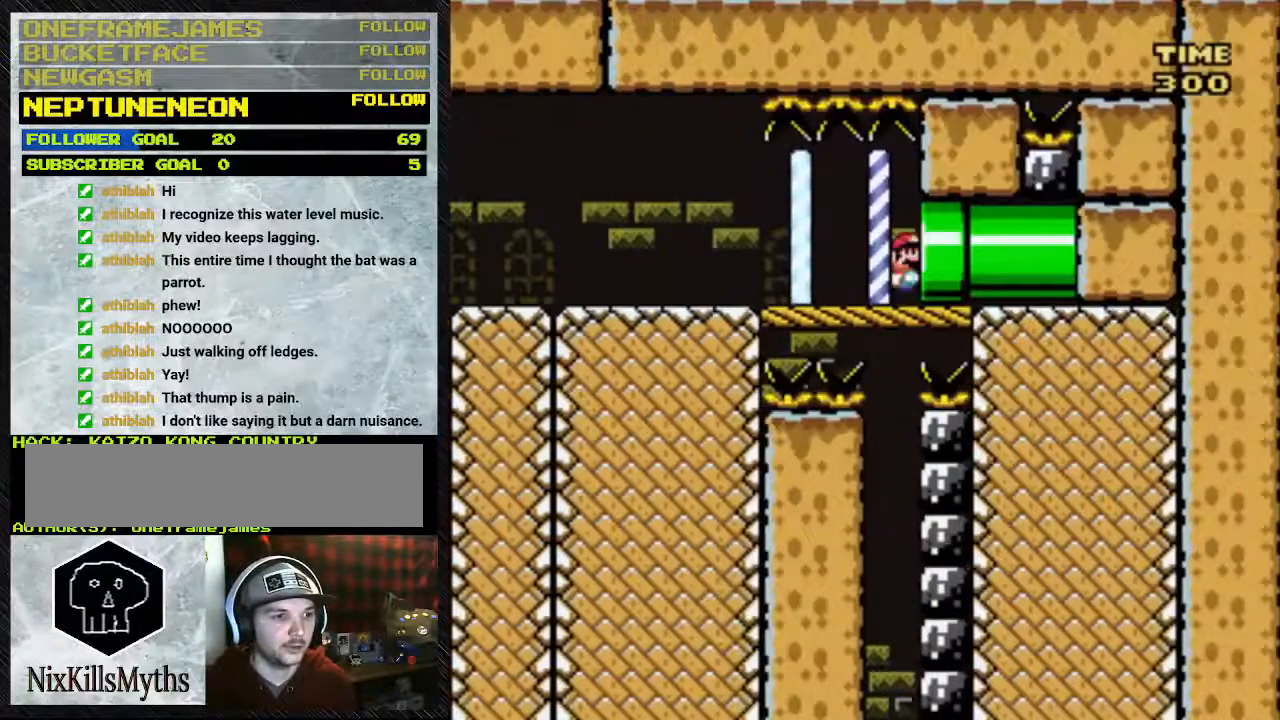
{"dt_ms": 500, "buttons": ["Y", "DPAD_RIGHT"], "events": []}
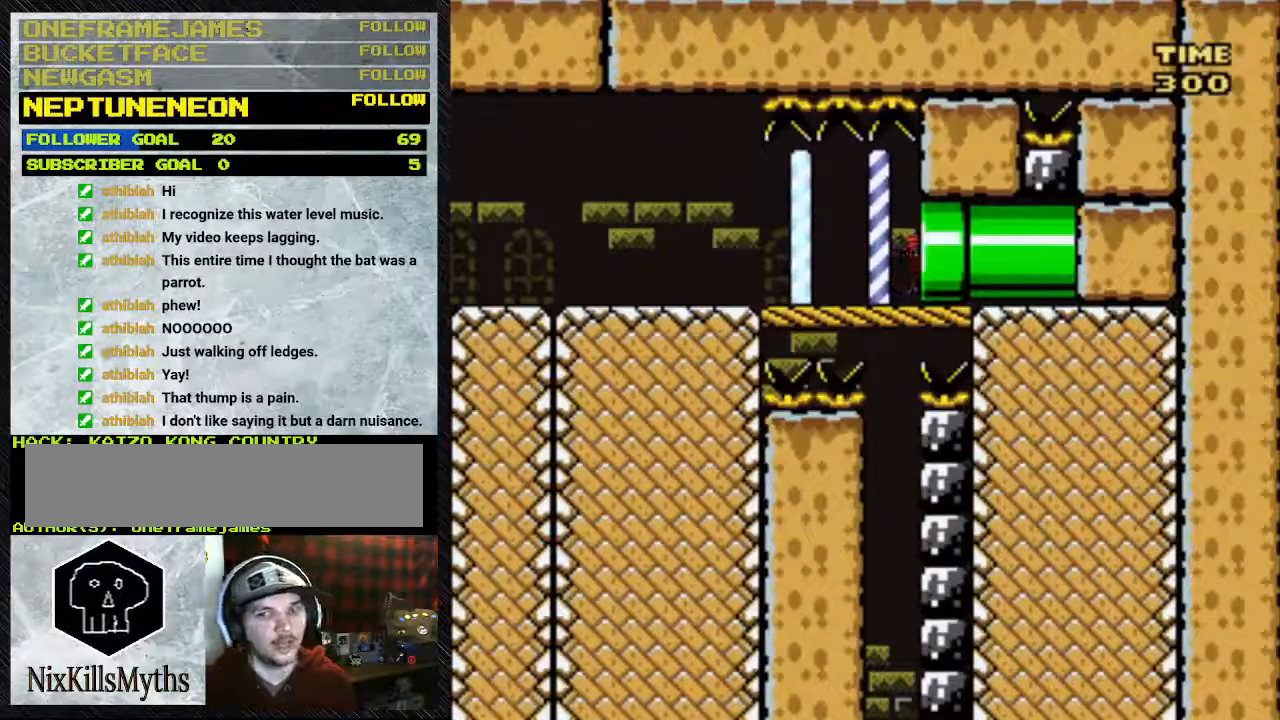
{"dt_ms": 500, "buttons": ["Y", "DPAD_RIGHT"], "events": []}
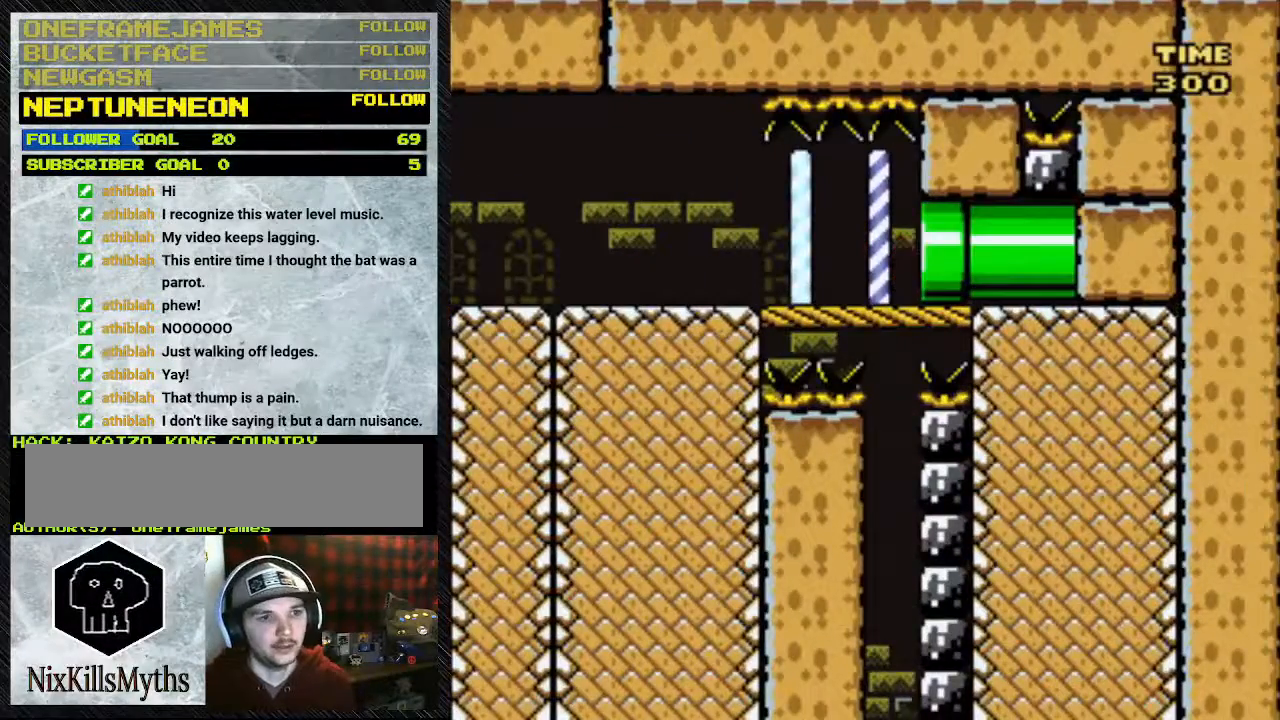
{"dt_ms": 500, "buttons": ["Y", "DPAD_RIGHT"], "events": []}